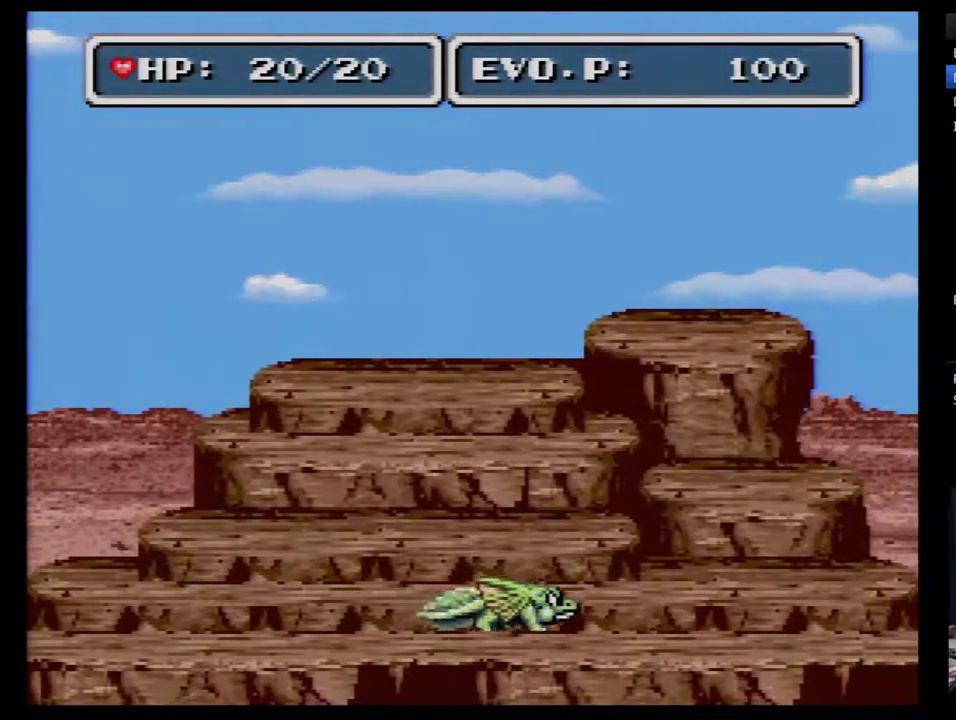
Gameplay with a controller (Nintendo layout); each line is a JSON object with the inputs held at the frame after it. "events" lists button and stick changes between this image and that frame as [ms after this image, input, new state], when the widget could be followed in between. Not read: L3 R3.
{"buttons": ["B"], "events": [[467, "B", "down"]]}
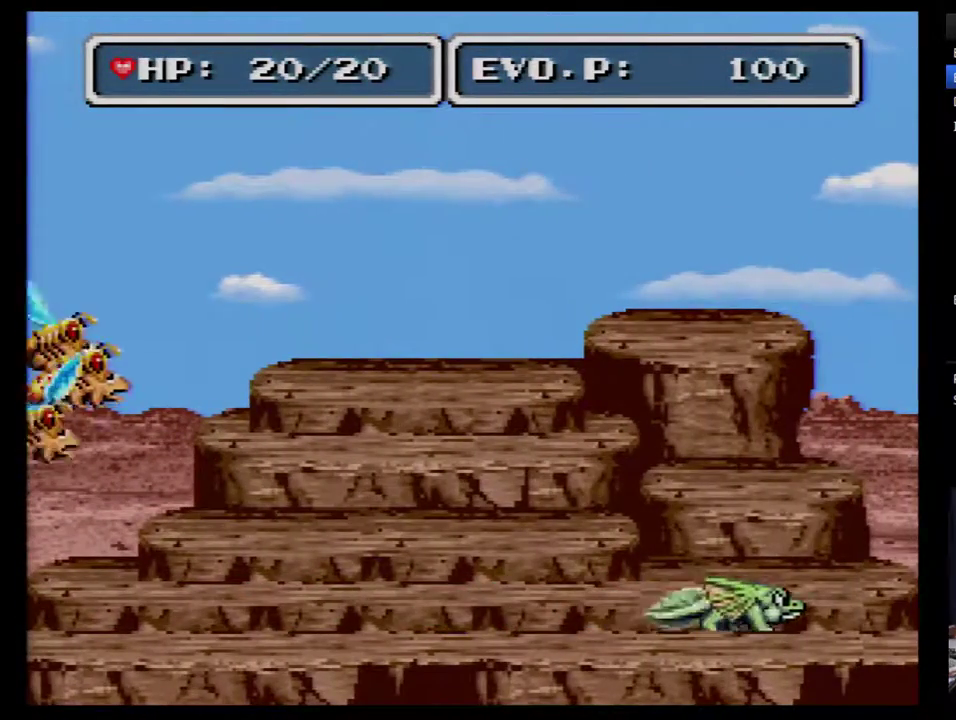
{"buttons": ["B"], "events": []}
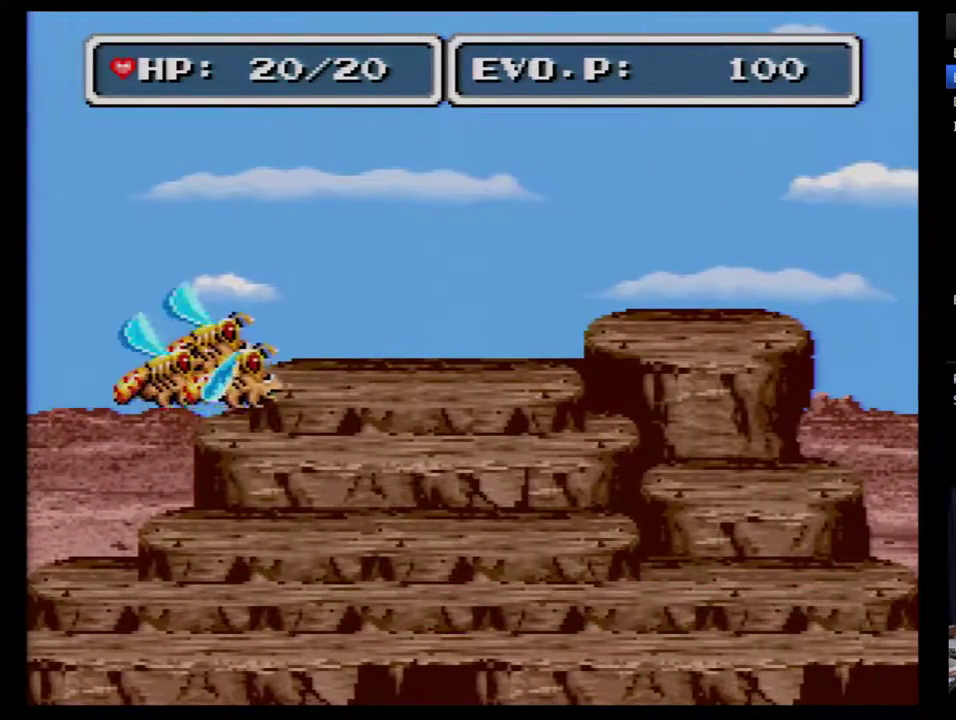
{"buttons": ["B"], "events": []}
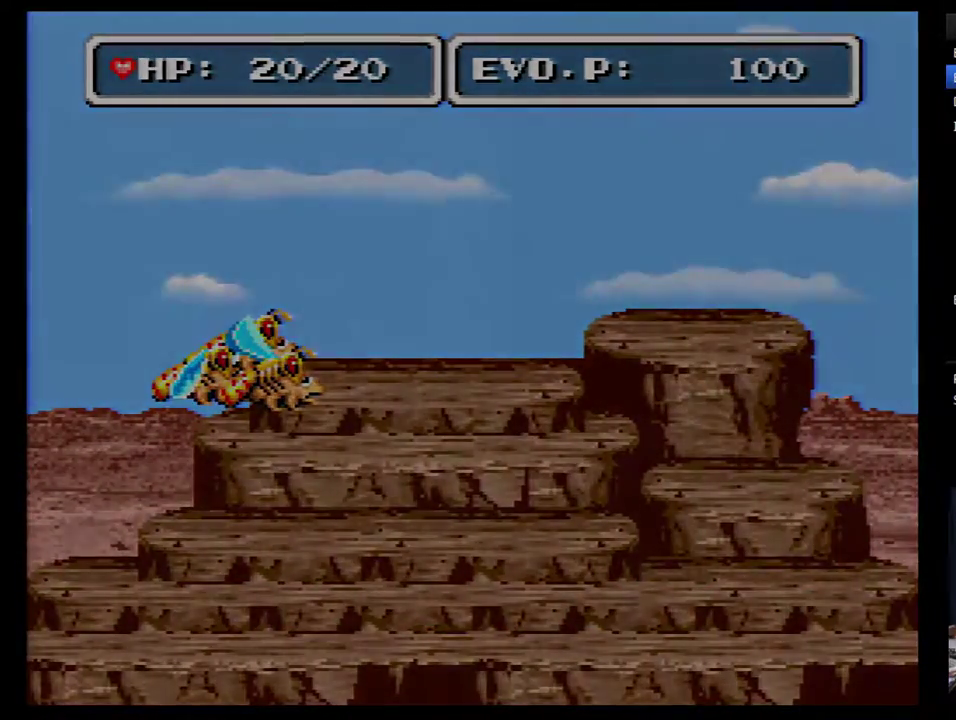
{"buttons": [], "events": [[33, "B", "up"]]}
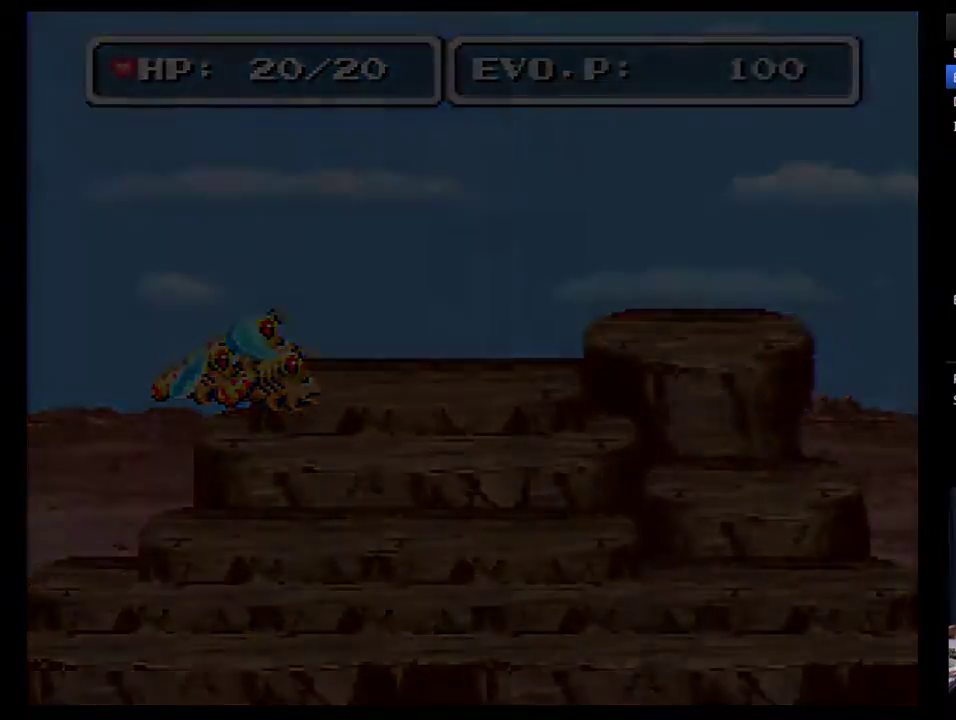
{"buttons": [], "events": []}
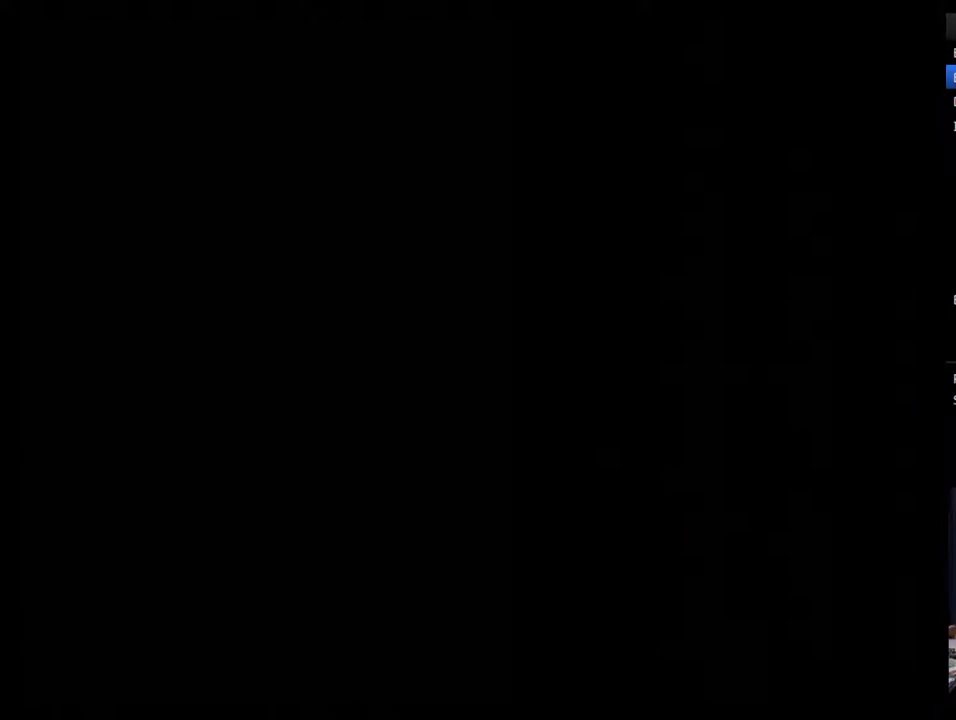
{"buttons": [], "events": []}
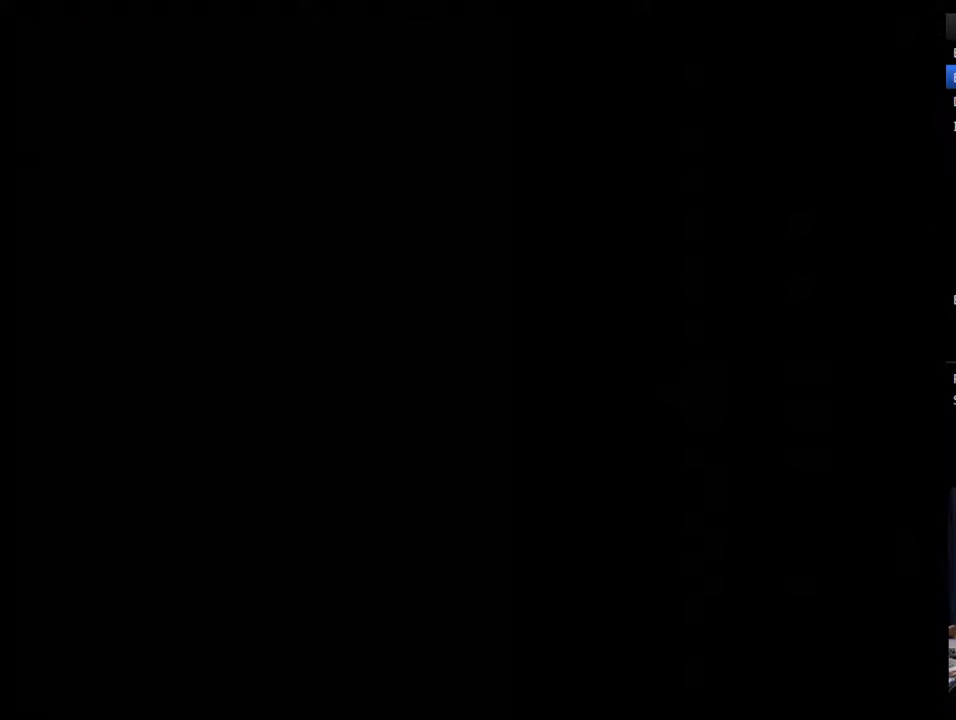
{"buttons": [], "events": []}
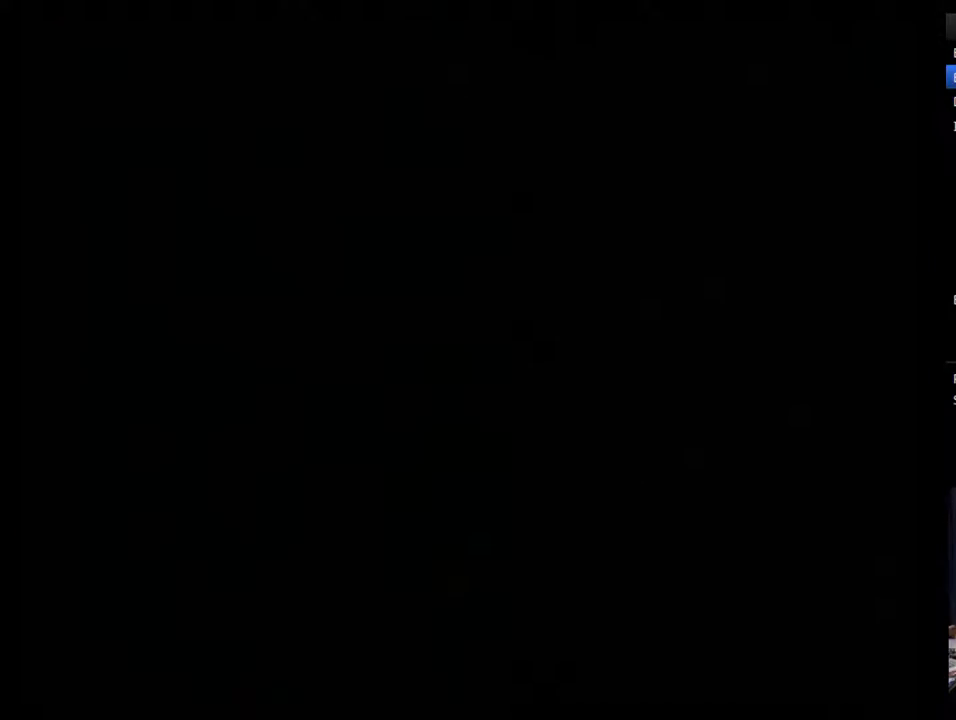
{"buttons": [], "events": []}
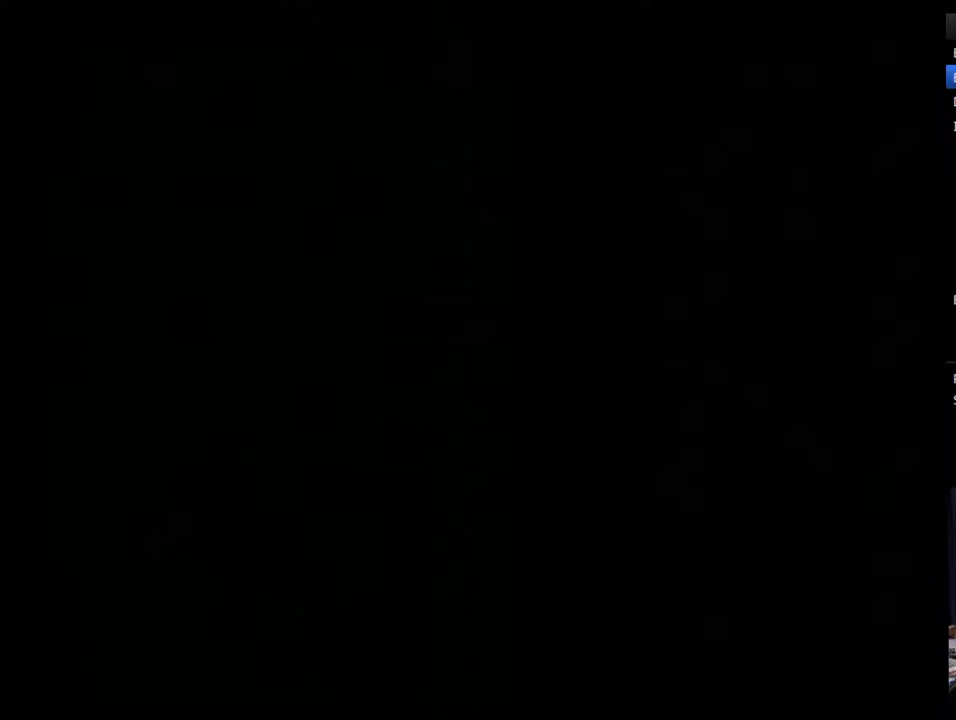
{"buttons": ["DPAD_UP"], "events": [[50, "DPAD_UP", "down"], [150, "DPAD_UP", "up"], [217, "DPAD_UP", "down"], [267, "DPAD_UP", "up"], [367, "DPAD_UP", "down"], [433, "DPAD_UP", "up"], [483, "DPAD_UP", "down"]]}
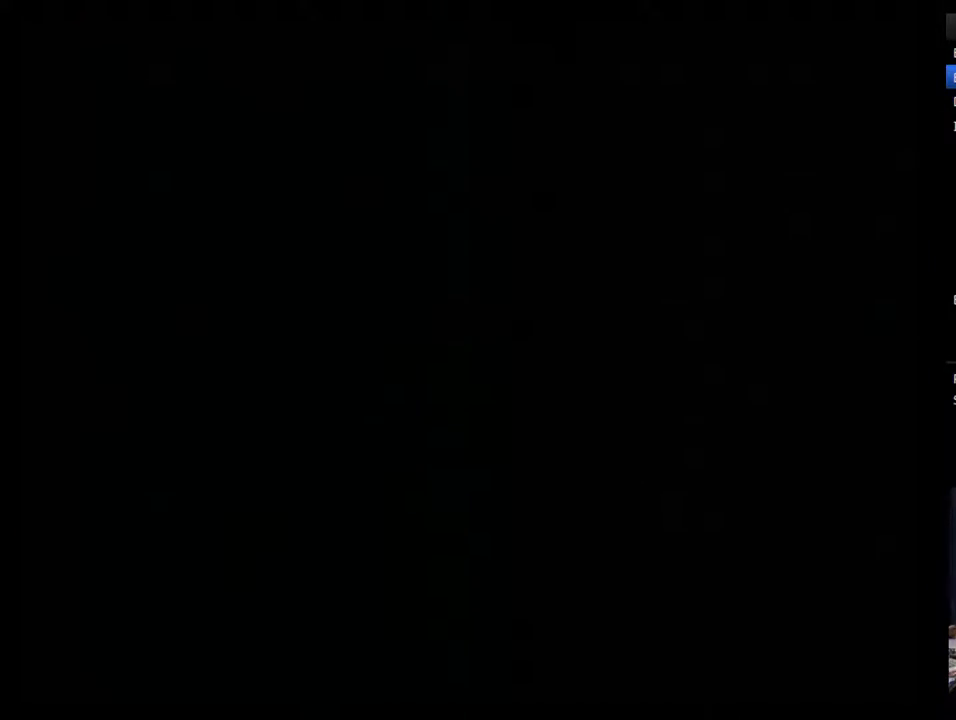
{"buttons": [], "events": [[217, "DPAD_UP", "up"], [283, "DPAD_UP", "down"], [333, "DPAD_UP", "up"], [433, "DPAD_UP", "down"], [500, "DPAD_UP", "up"]]}
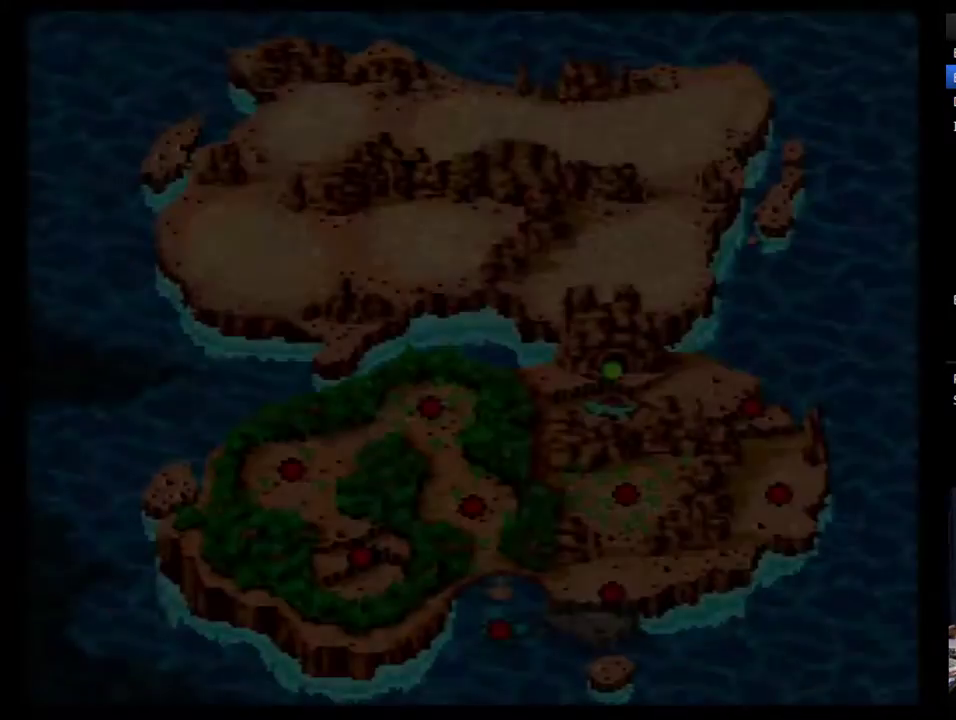
{"buttons": [], "events": [[317, "DPAD_UP", "down"], [500, "DPAD_UP", "up"]]}
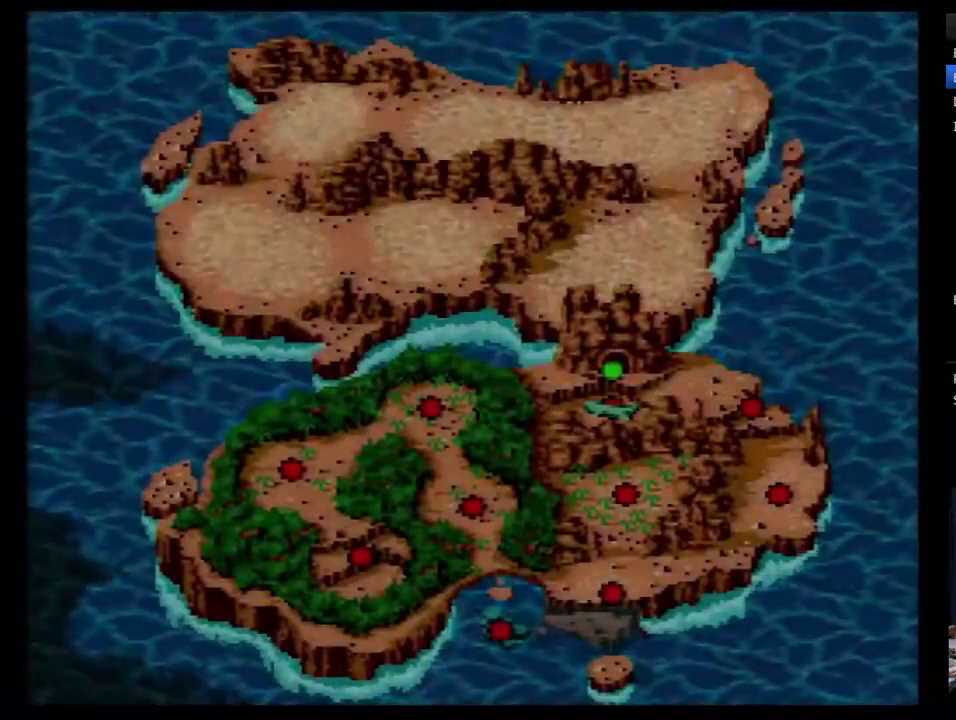
{"buttons": ["DPAD_UP"], "events": [[67, "DPAD_UP", "down"], [250, "DPAD_UP", "up"], [300, "DPAD_UP", "down"]]}
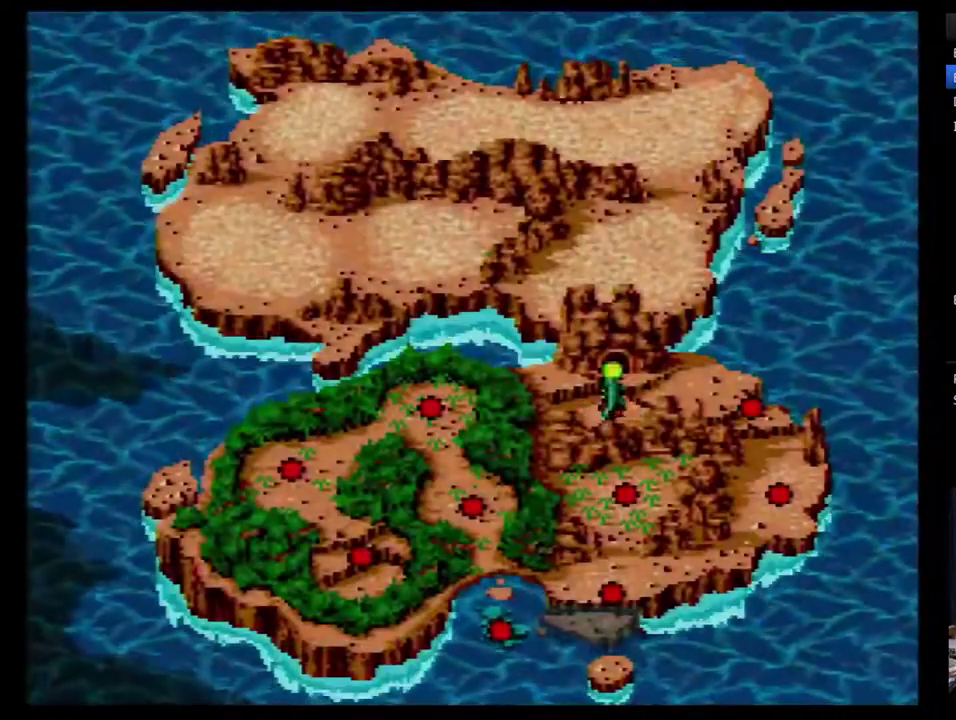
{"buttons": ["B"], "events": [[50, "DPAD_UP", "up"], [117, "B", "down"], [300, "B", "up"], [367, "B", "down"], [433, "B", "up"], [500, "B", "down"]]}
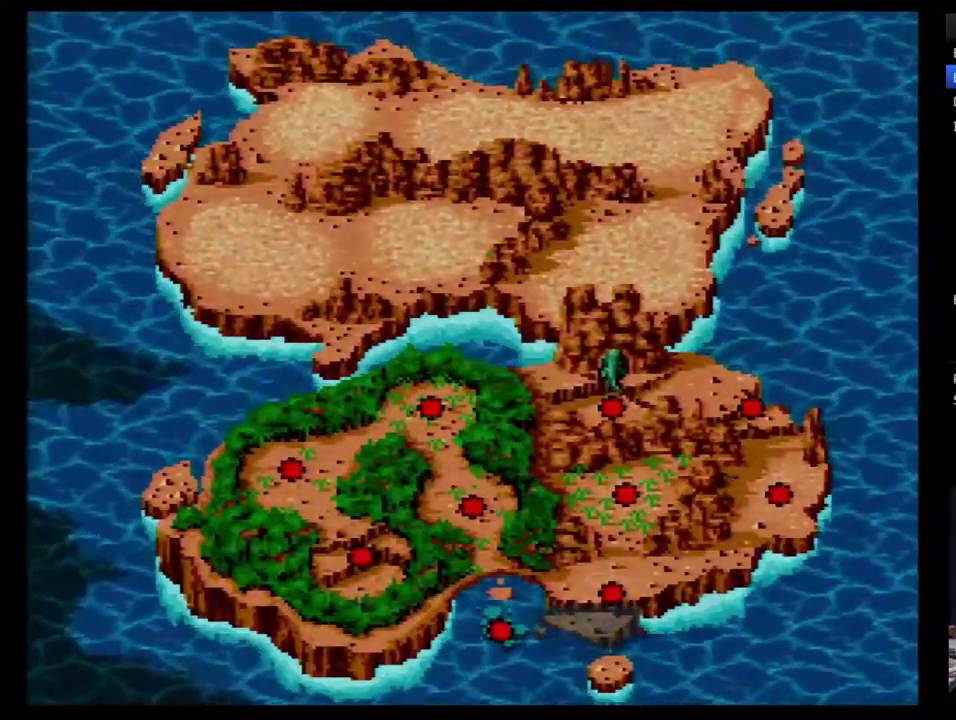
{"buttons": [], "events": [[50, "B", "up"], [117, "B", "down"], [300, "B", "up"]]}
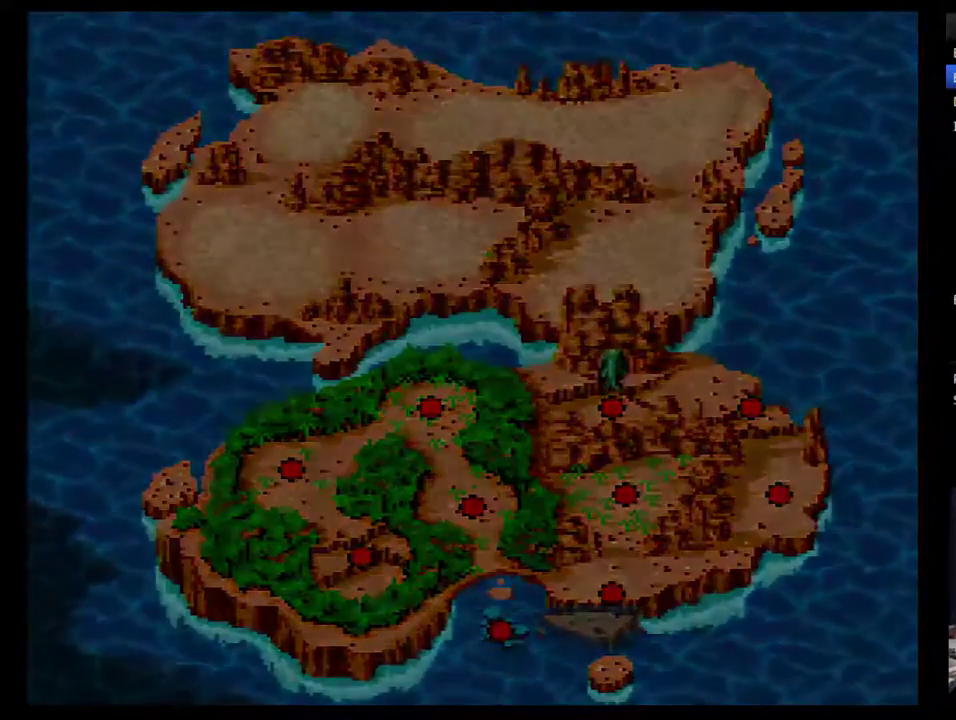
{"buttons": [], "events": []}
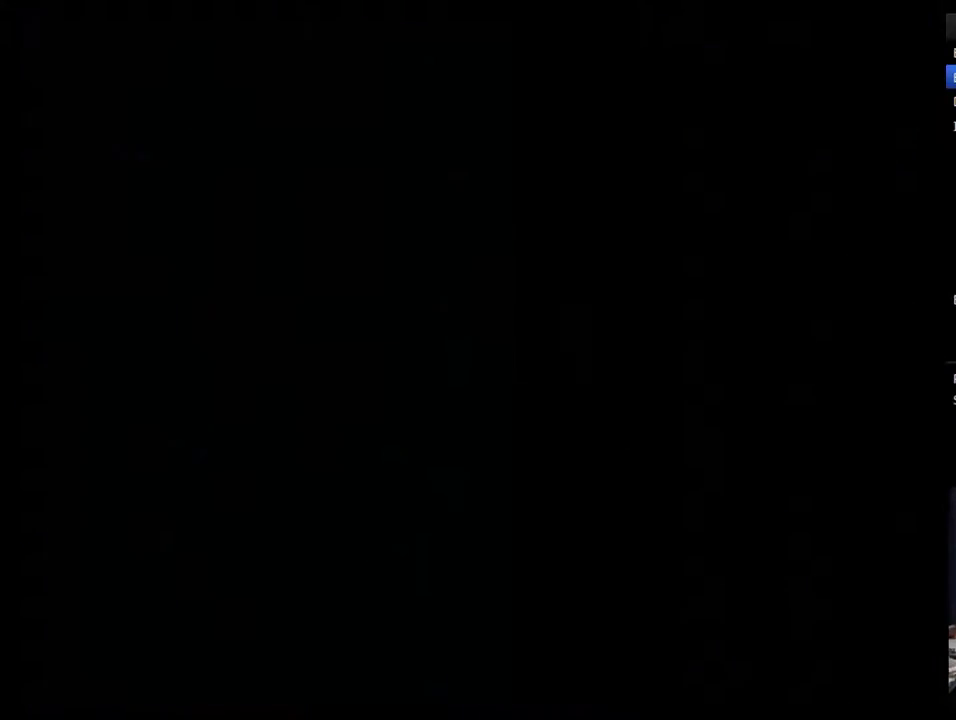
{"buttons": [], "events": []}
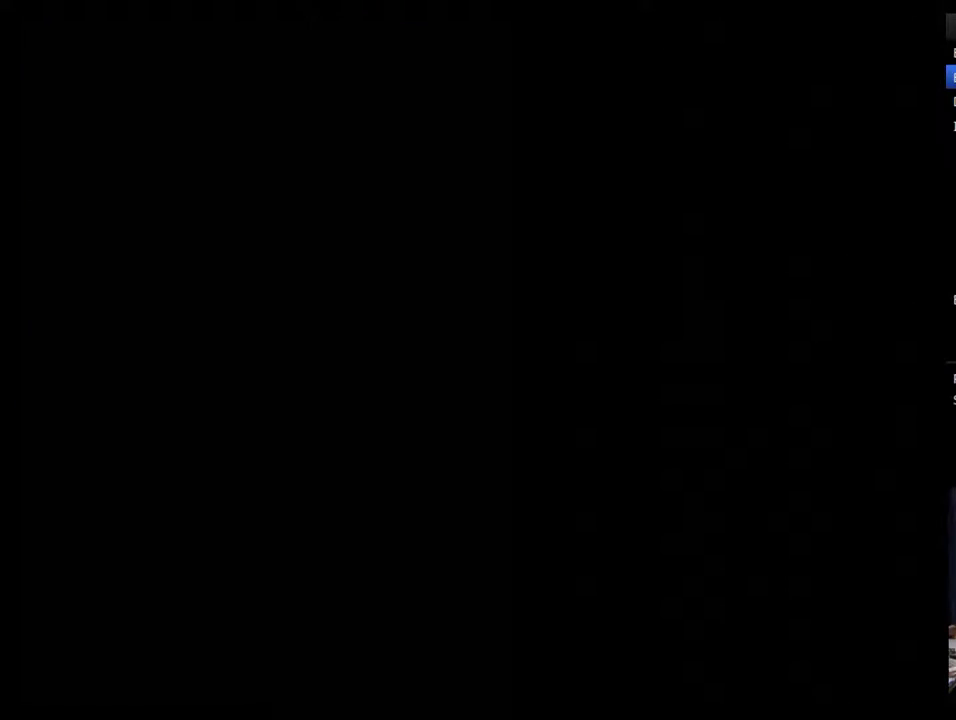
{"buttons": [], "events": []}
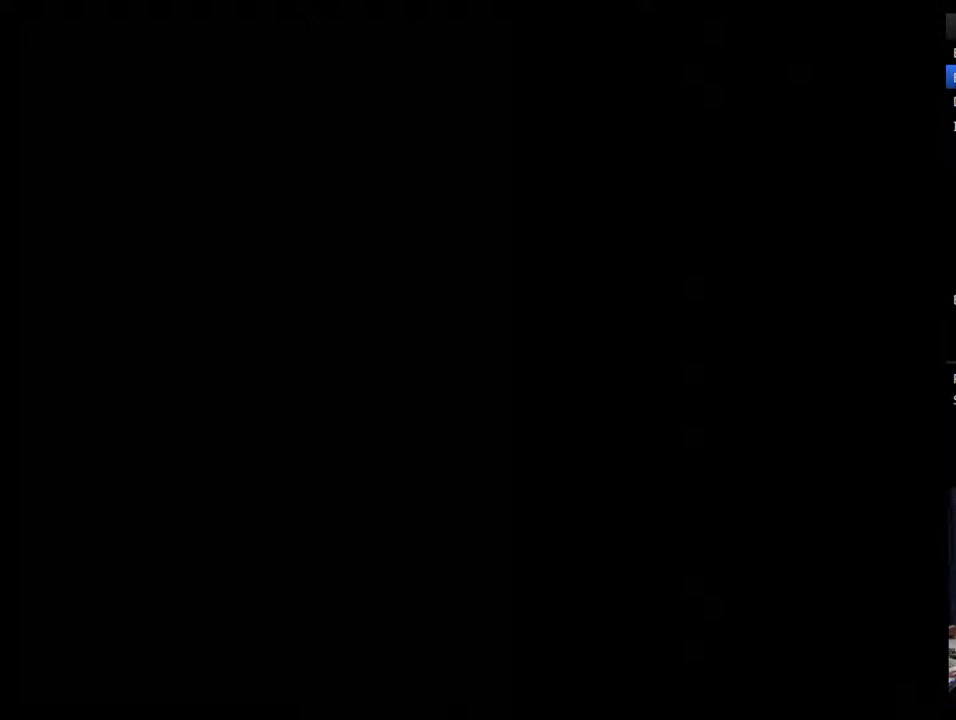
{"buttons": [], "events": []}
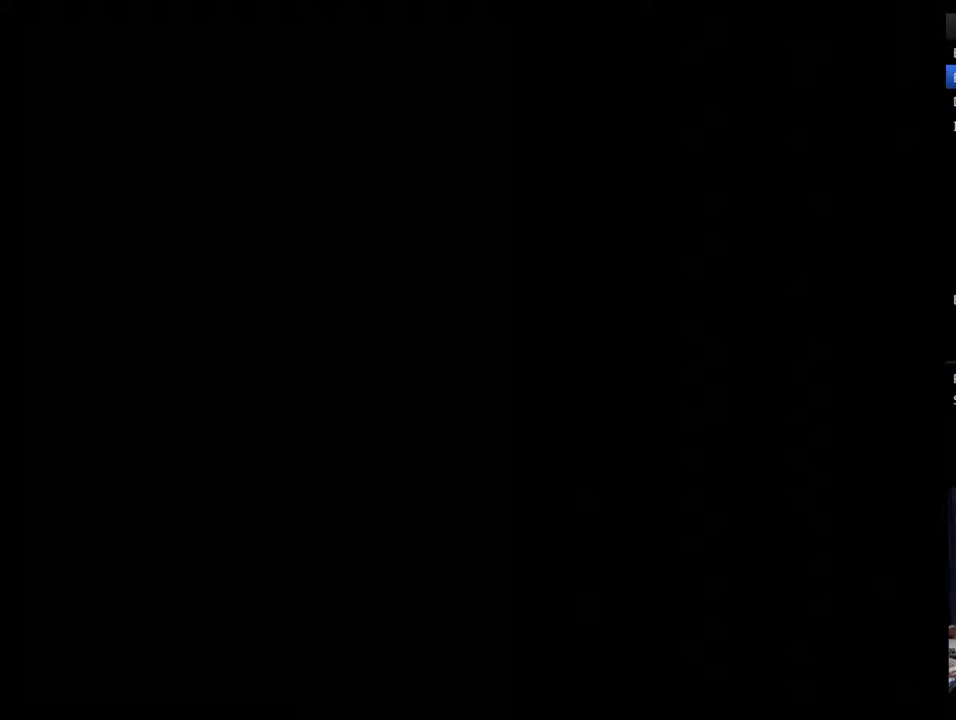
{"buttons": [], "events": []}
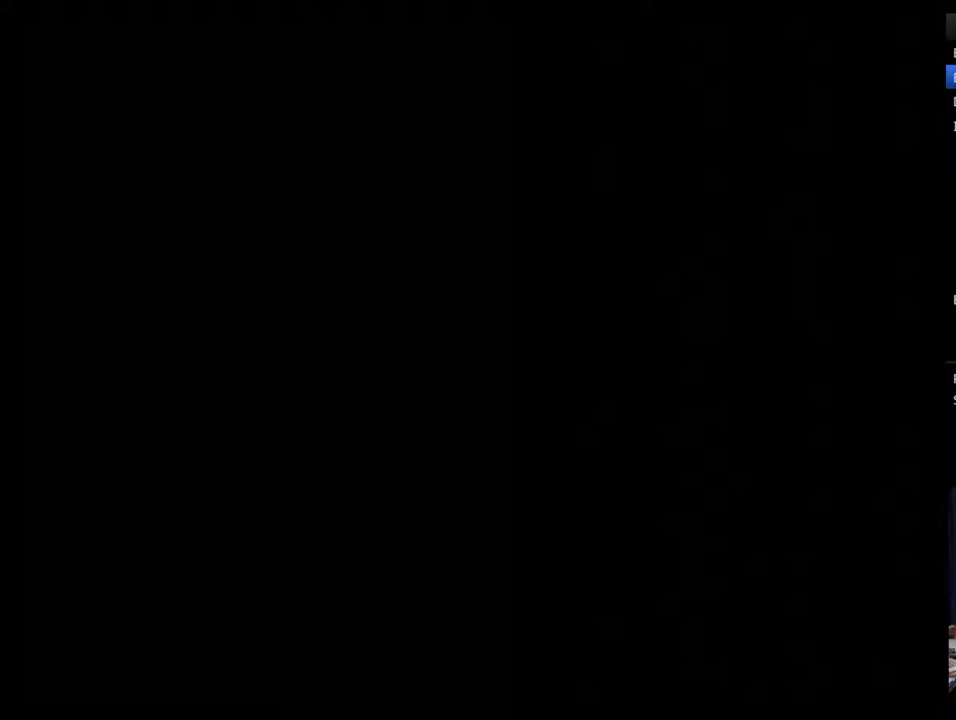
{"buttons": [], "events": []}
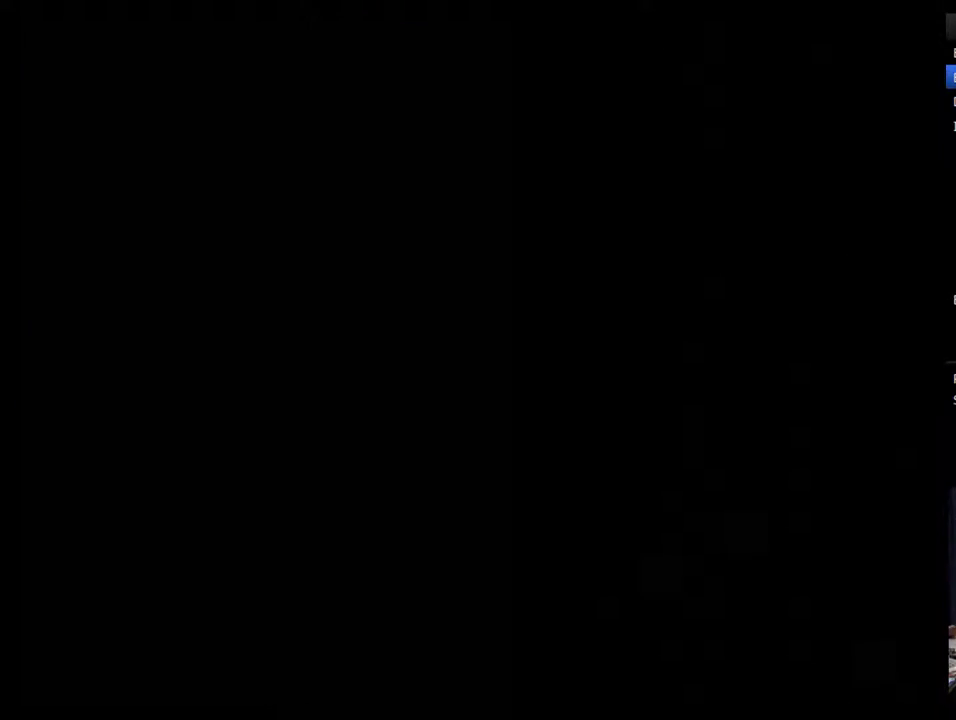
{"buttons": [], "events": [[433, "B", "down"], [500, "B", "up"]]}
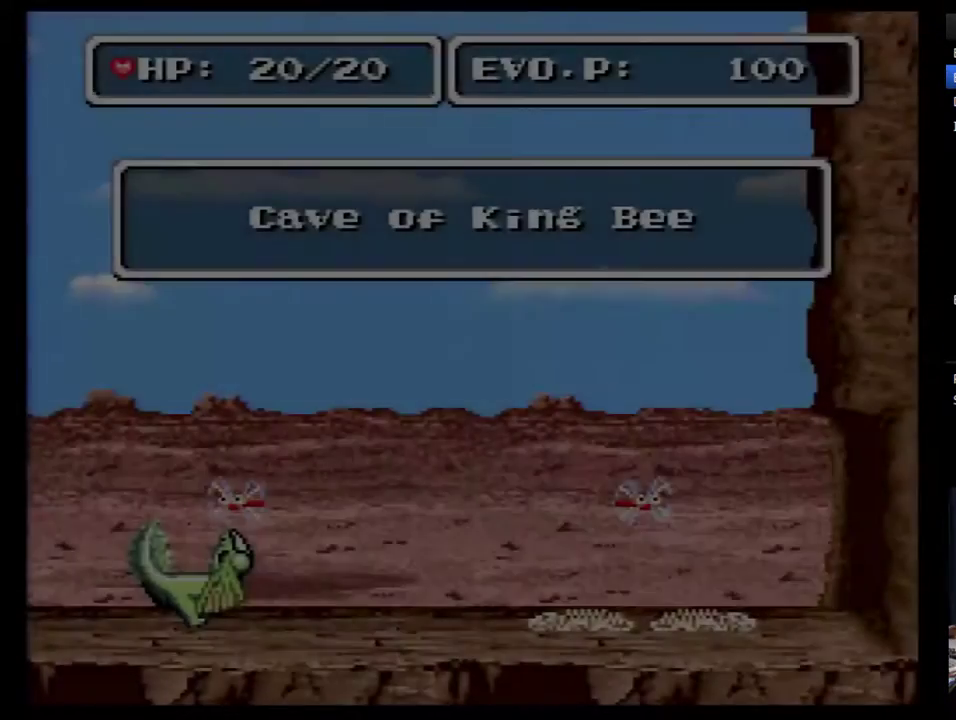
{"buttons": [], "events": [[83, "B", "down"], [150, "B", "up"], [233, "B", "down"], [300, "B", "up"], [400, "B", "down"], [483, "B", "up"]]}
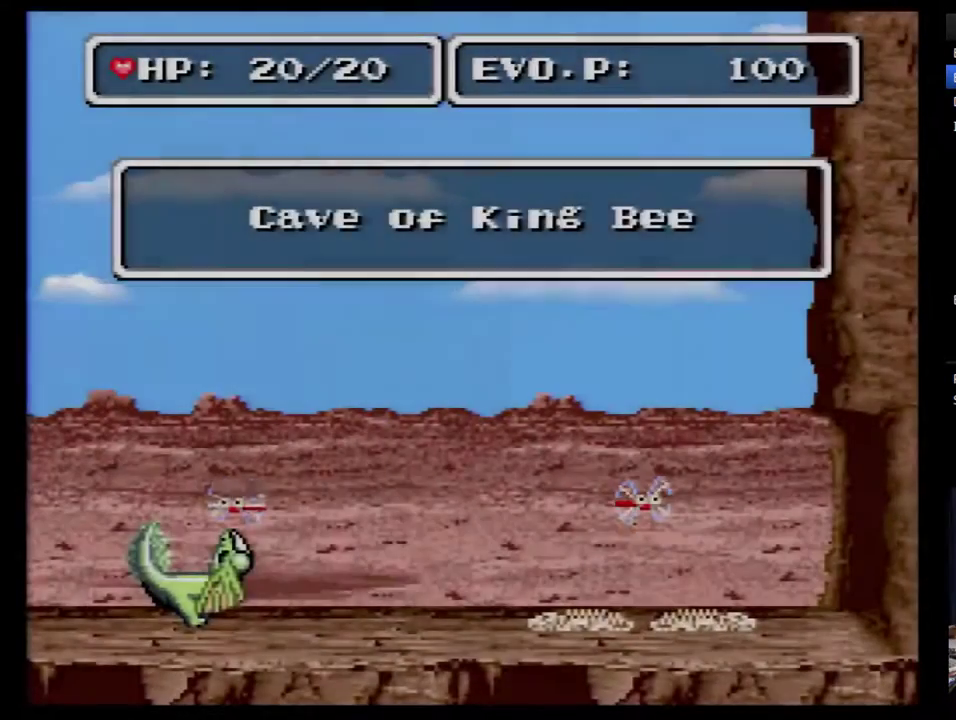
{"buttons": [], "events": [[50, "B", "down"], [133, "B", "up"], [200, "B", "down"], [300, "B", "up"], [350, "B", "down"], [450, "B", "up"]]}
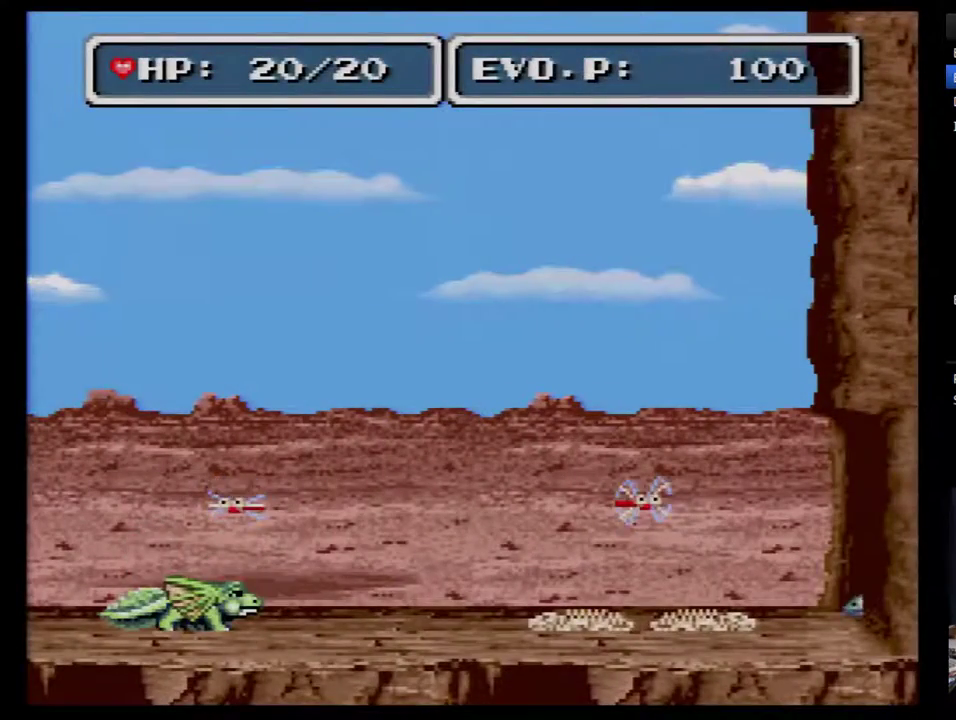
{"buttons": [], "events": [[17, "B", "down"], [67, "B", "up"], [133, "B", "down"], [233, "B", "up"], [300, "B", "down"], [417, "B", "up"]]}
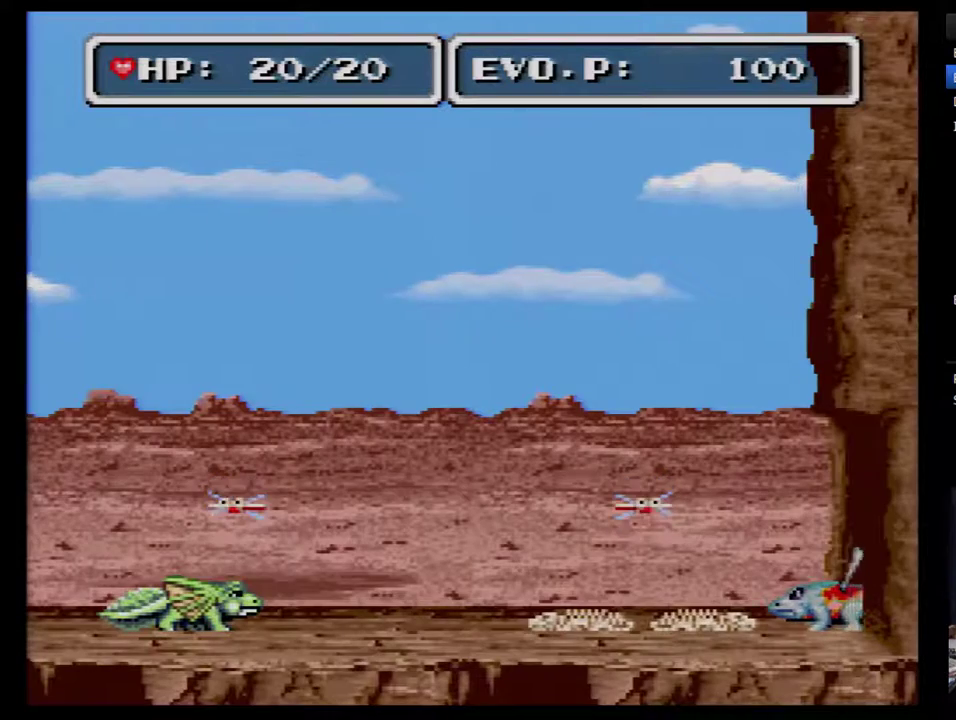
{"buttons": ["B"], "events": [[17, "B", "down"], [283, "B", "up"], [350, "B", "down"]]}
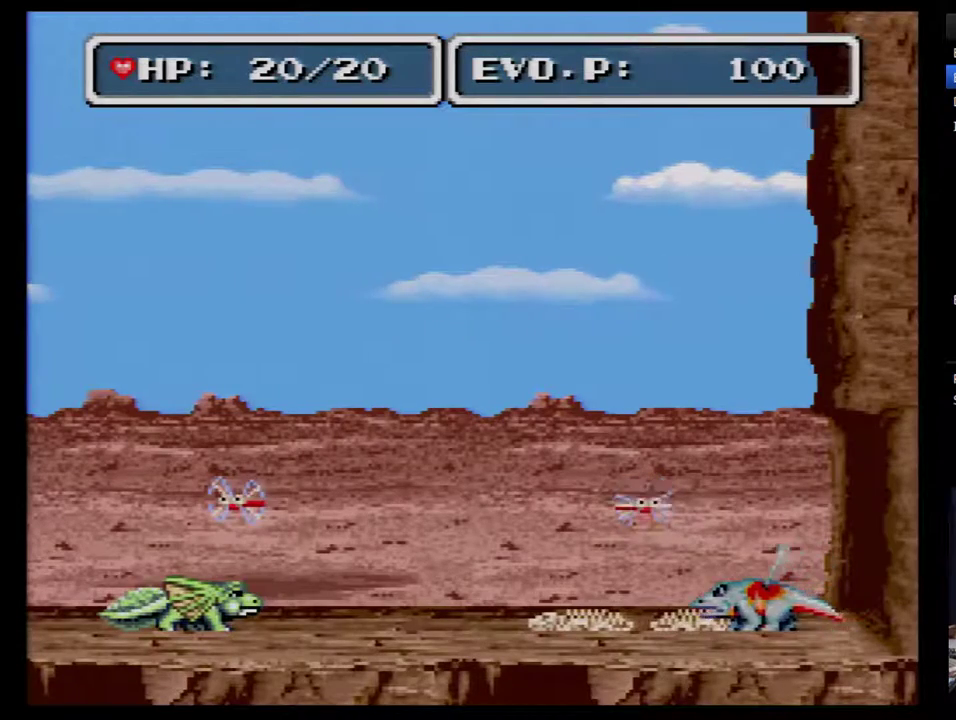
{"buttons": [], "events": [[133, "B", "up"], [233, "B", "down"], [317, "B", "up"], [383, "B", "down"], [483, "B", "up"]]}
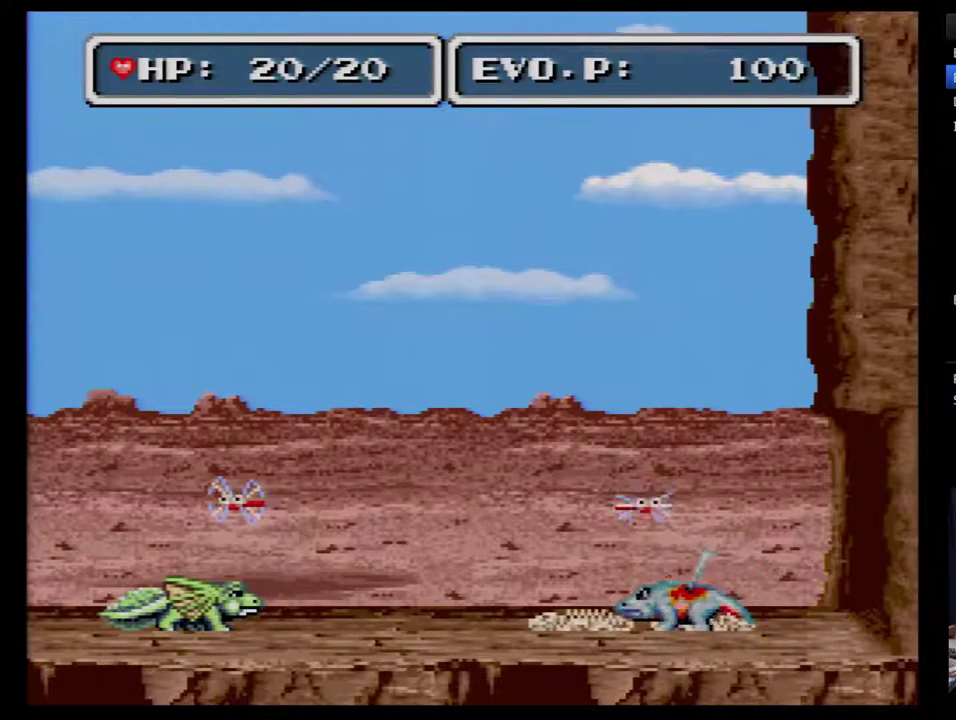
{"buttons": [], "events": [[67, "B", "down"], [133, "B", "up"], [200, "B", "down"], [283, "B", "up"], [383, "B", "down"], [483, "B", "up"]]}
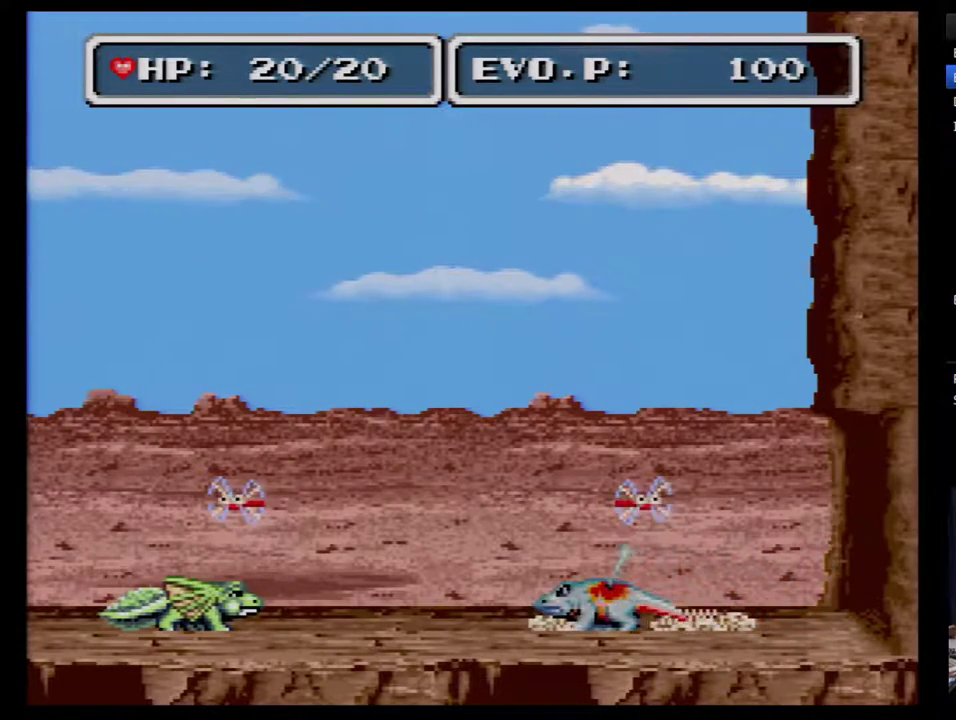
{"buttons": [], "events": [[33, "B", "down"], [133, "B", "up"], [200, "B", "down"], [250, "B", "up"], [317, "B", "down"], [383, "B", "up"], [450, "B", "down"], [500, "B", "up"]]}
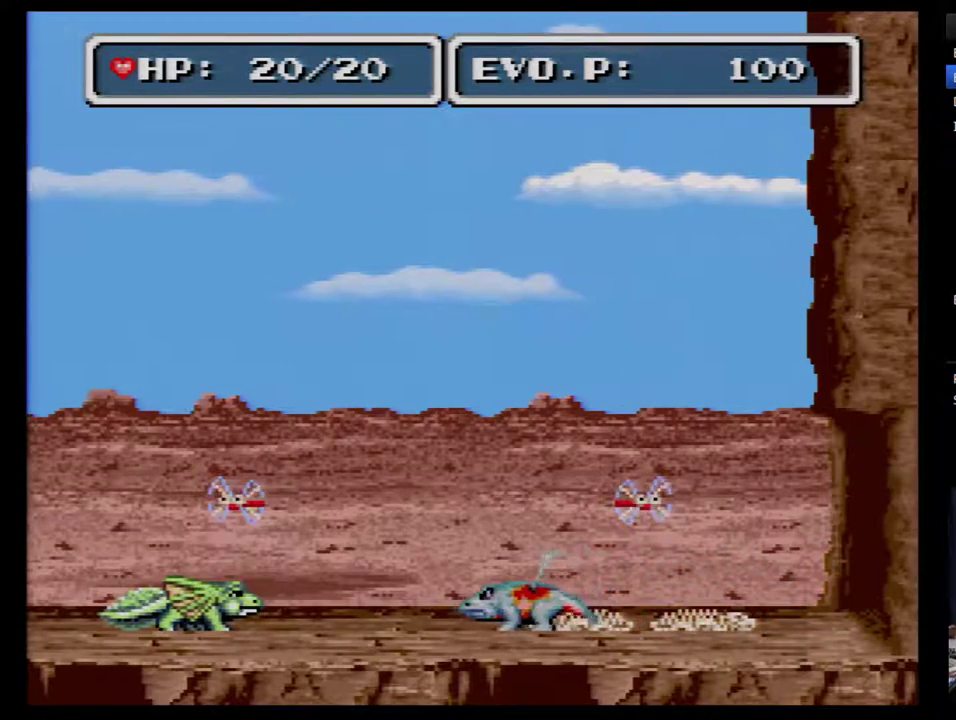
{"buttons": ["B"], "events": [[283, "B", "down"], [383, "B", "up"], [450, "B", "down"]]}
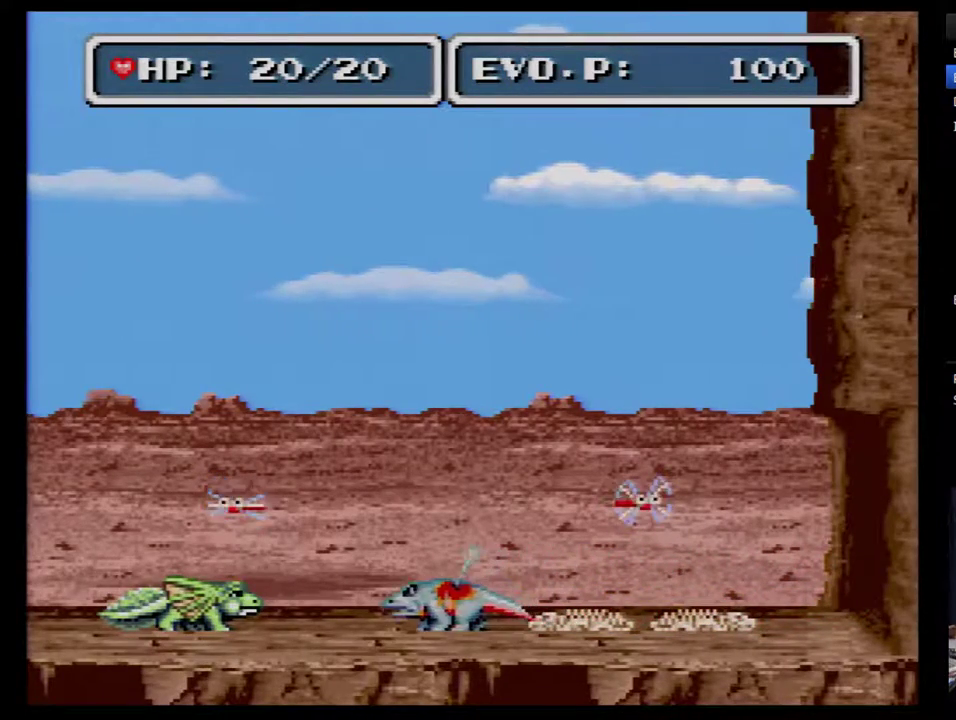
{"buttons": [], "events": [[33, "B", "up"], [100, "B", "down"], [200, "B", "up"], [250, "B", "down"], [350, "B", "up"], [417, "B", "down"], [500, "B", "up"]]}